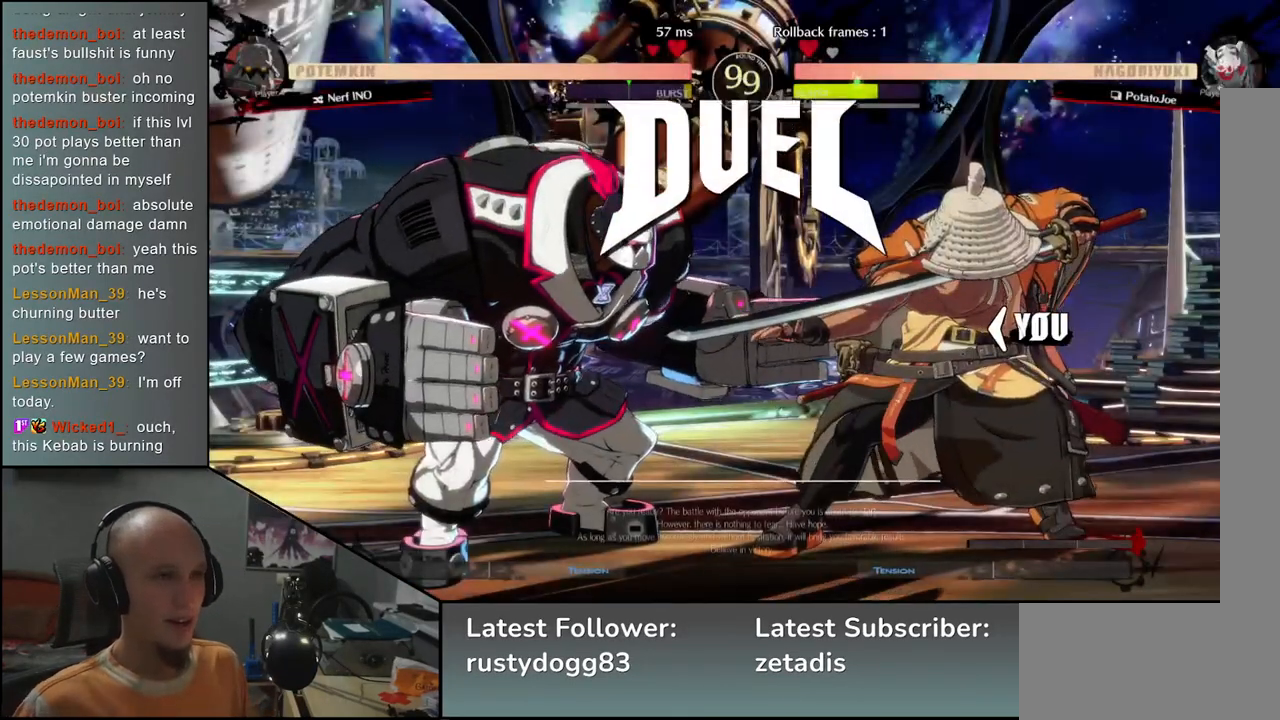
Gameplay with a controller (arcade stick); each line is a JSON object with the inputs held at the frame after it. "events" lists button and stick changes between this image and that frame as [ms after this image, input, new state], when the widget could be followed in between. Not read: L3 R3.
{"buttons": [], "left_stick": "left", "events": [[17, "left_stick", "left"]]}
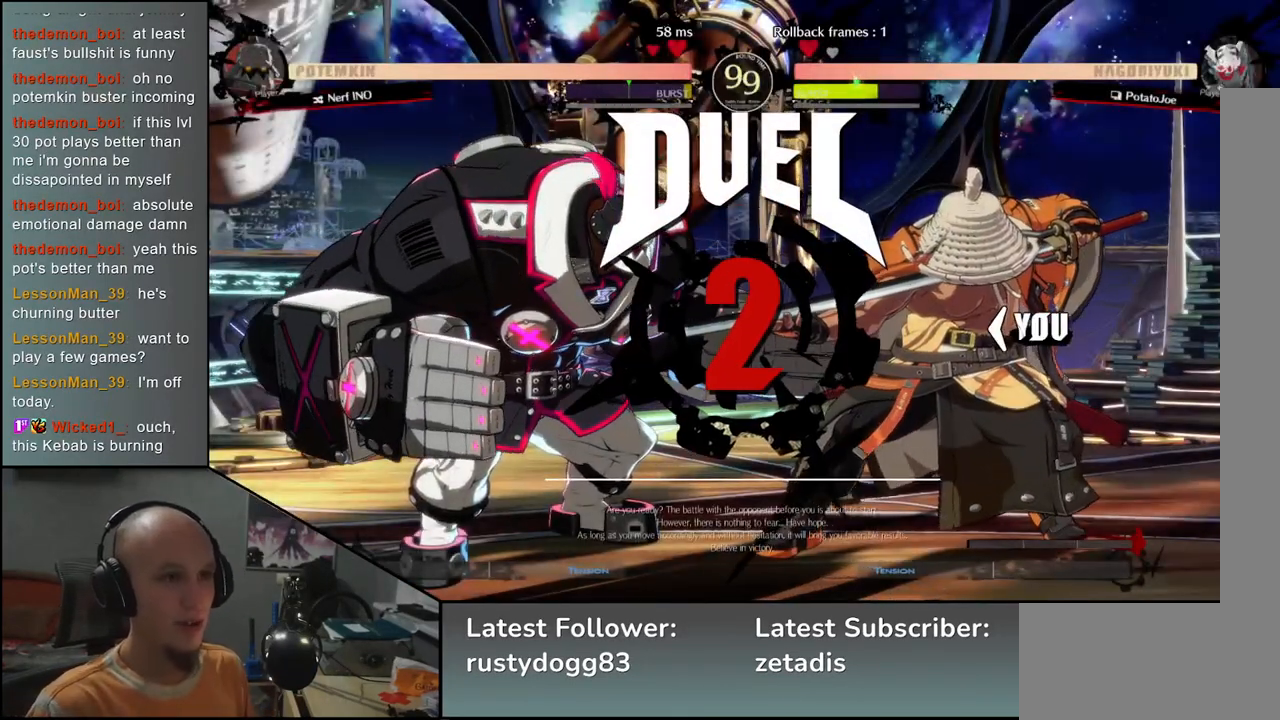
{"buttons": [], "left_stick": "right", "events": [[133, "left_stick", "right"]]}
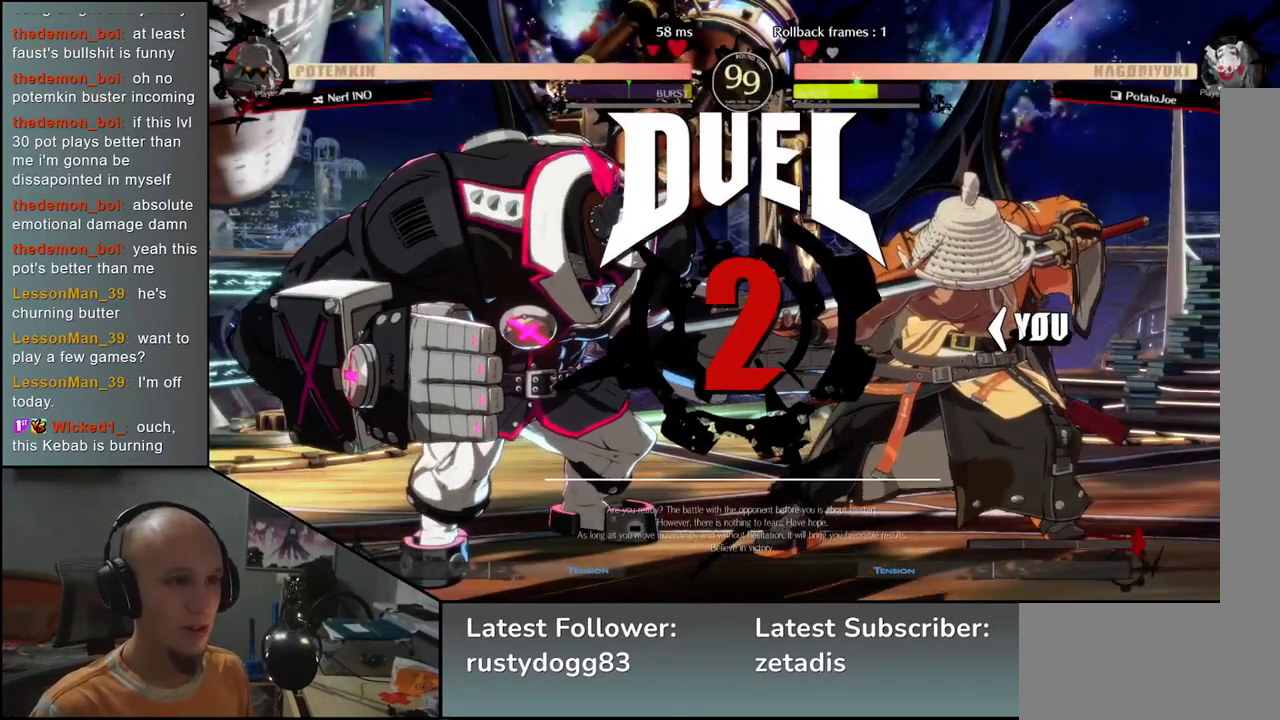
{"buttons": [], "left_stick": "right", "events": []}
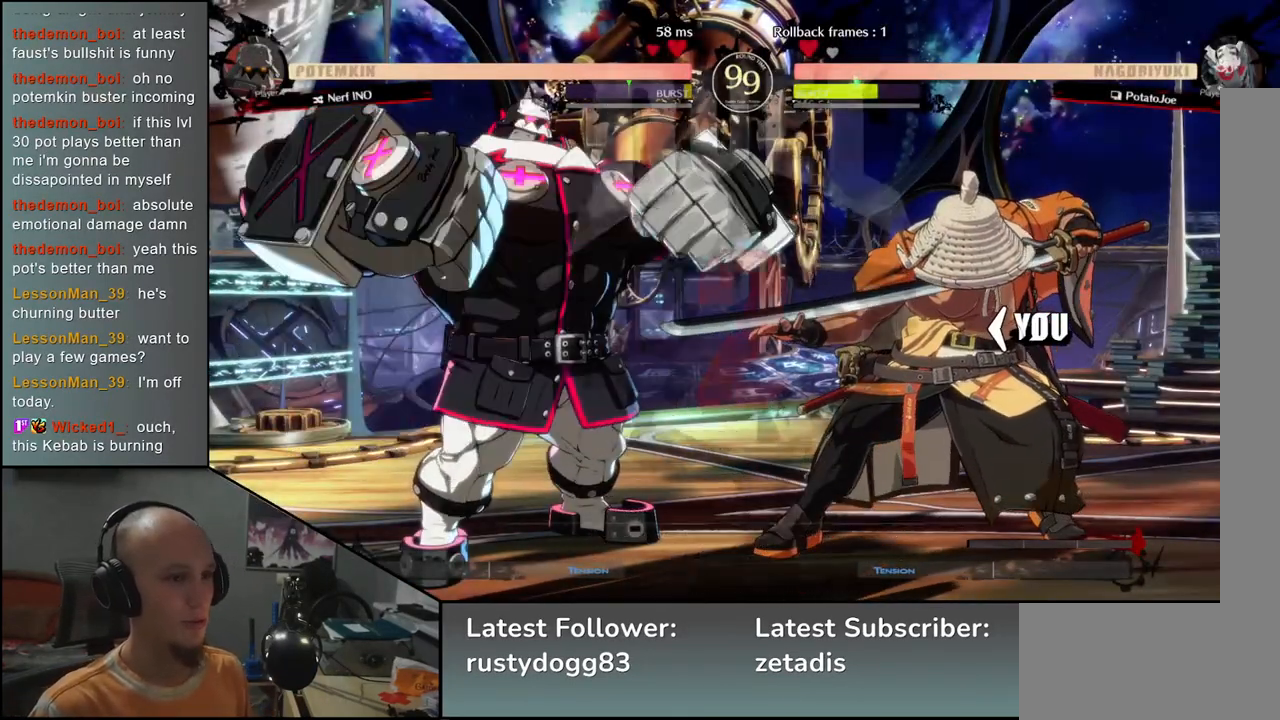
{"buttons": [], "left_stick": "right", "events": []}
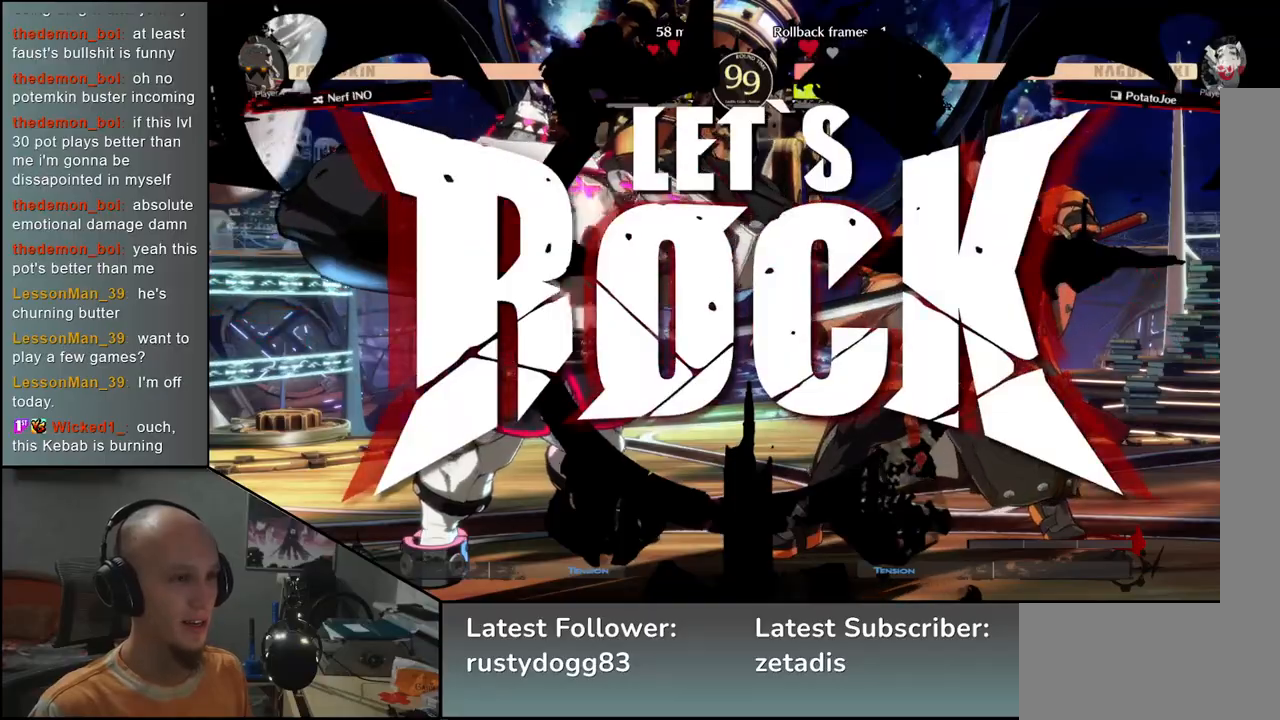
{"buttons": ["L1"], "left_stick": "left", "events": [[267, "left_stick", "down"], [350, "L1", "down"], [350, "left_stick", "left"]]}
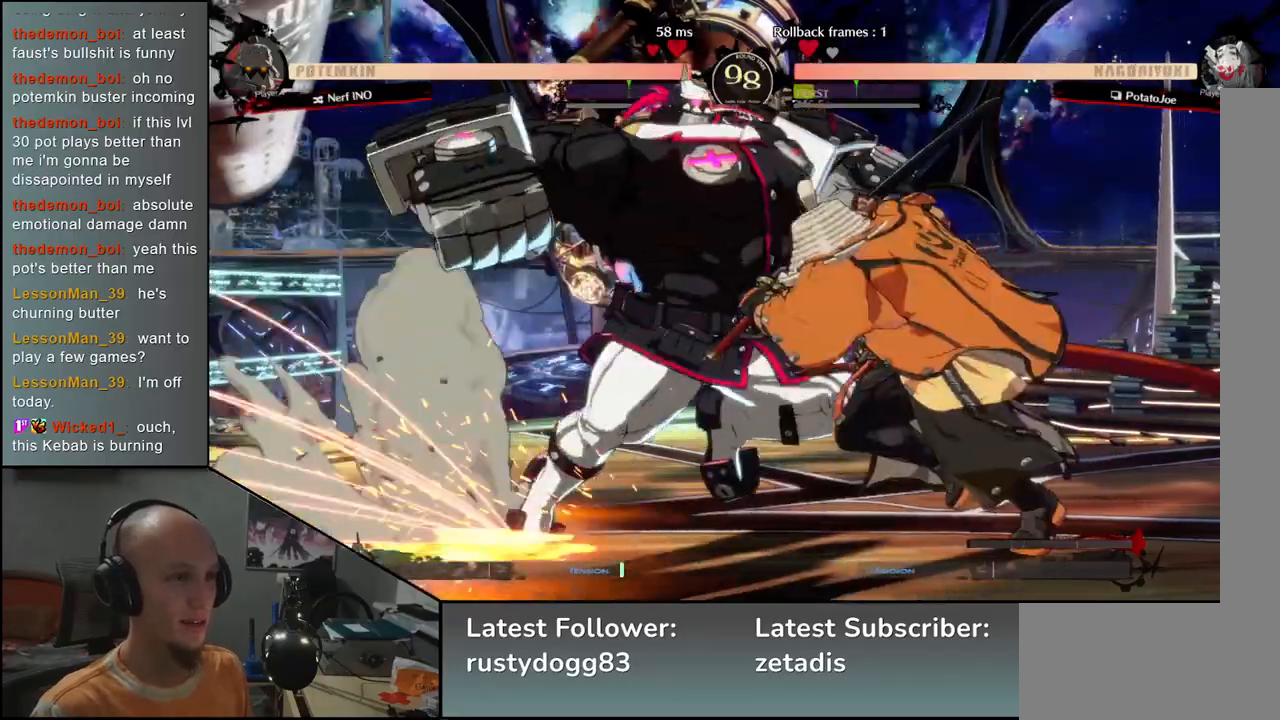
{"buttons": [], "left_stick": "center", "events": [[217, "L1", "up"], [317, "left_stick", "center"]]}
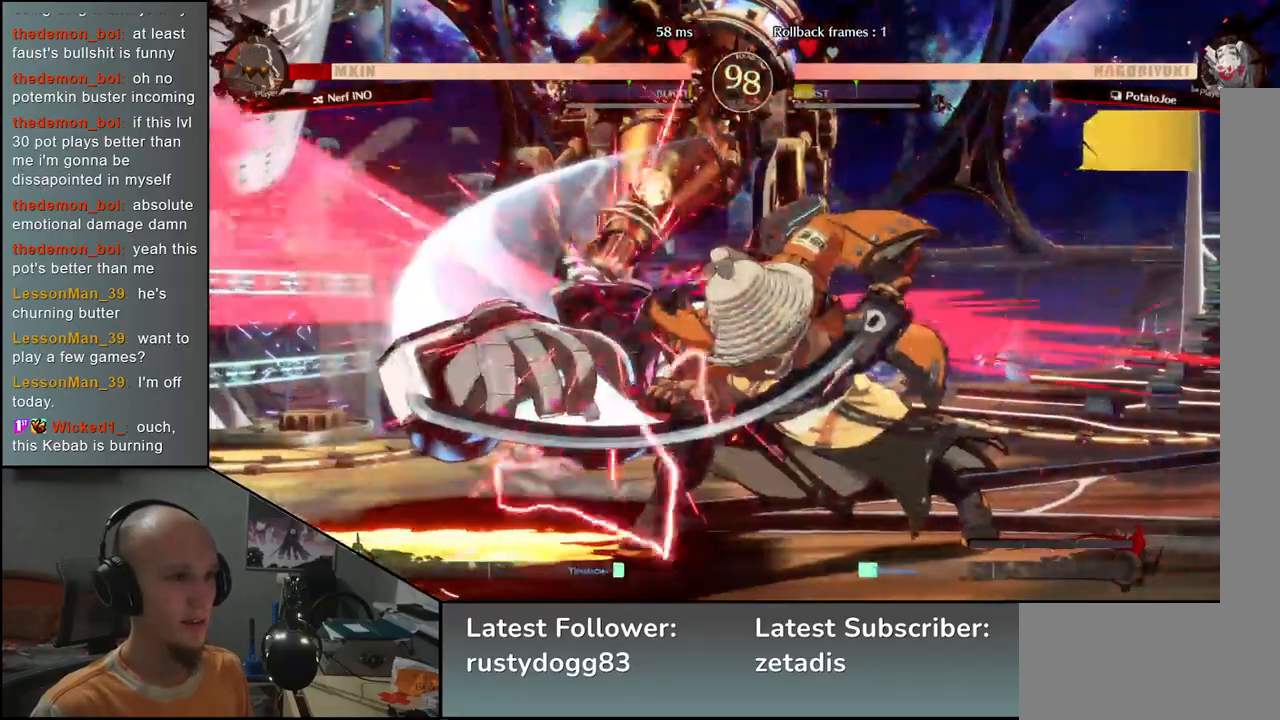
{"buttons": [], "left_stick": "center", "events": [[400, "TRIANGLE", "down"], [483, "TRIANGLE", "up"]]}
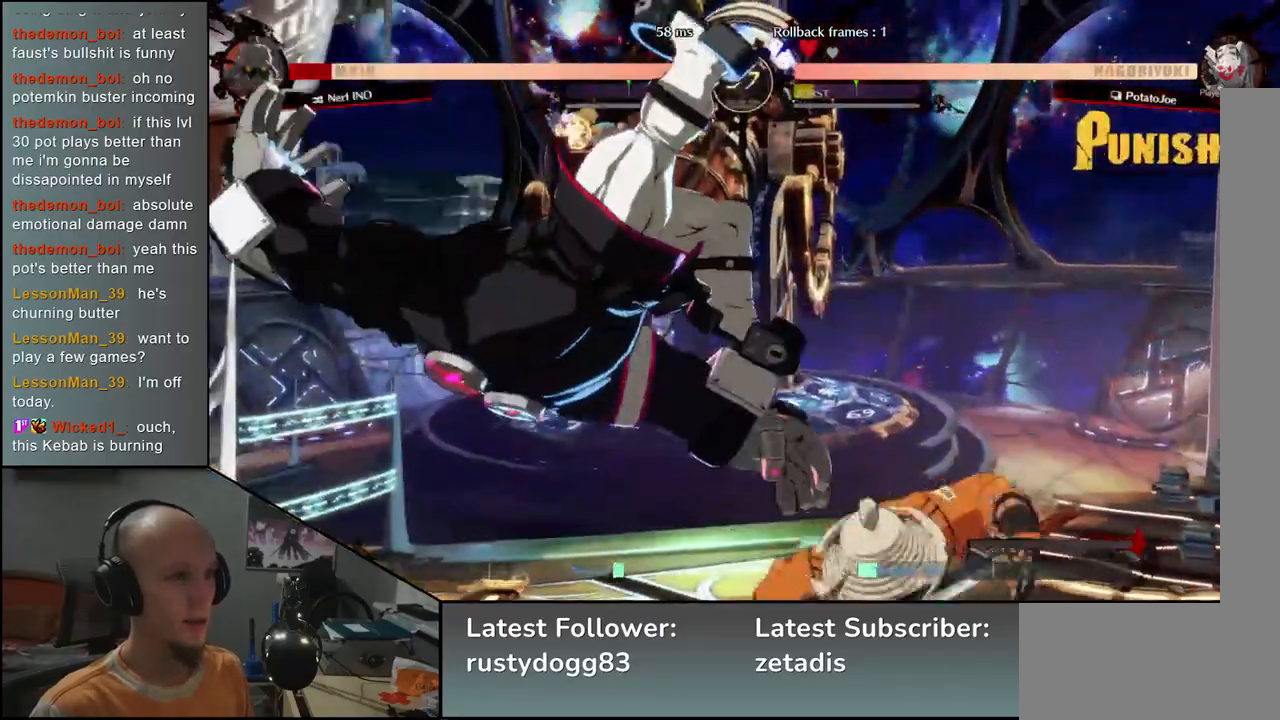
{"buttons": ["TRIANGLE"], "left_stick": "center", "events": [[100, "TRIANGLE", "down"], [167, "TRIANGLE", "up"], [267, "TRIANGLE", "down"], [367, "TRIANGLE", "up"], [450, "TRIANGLE", "down"]]}
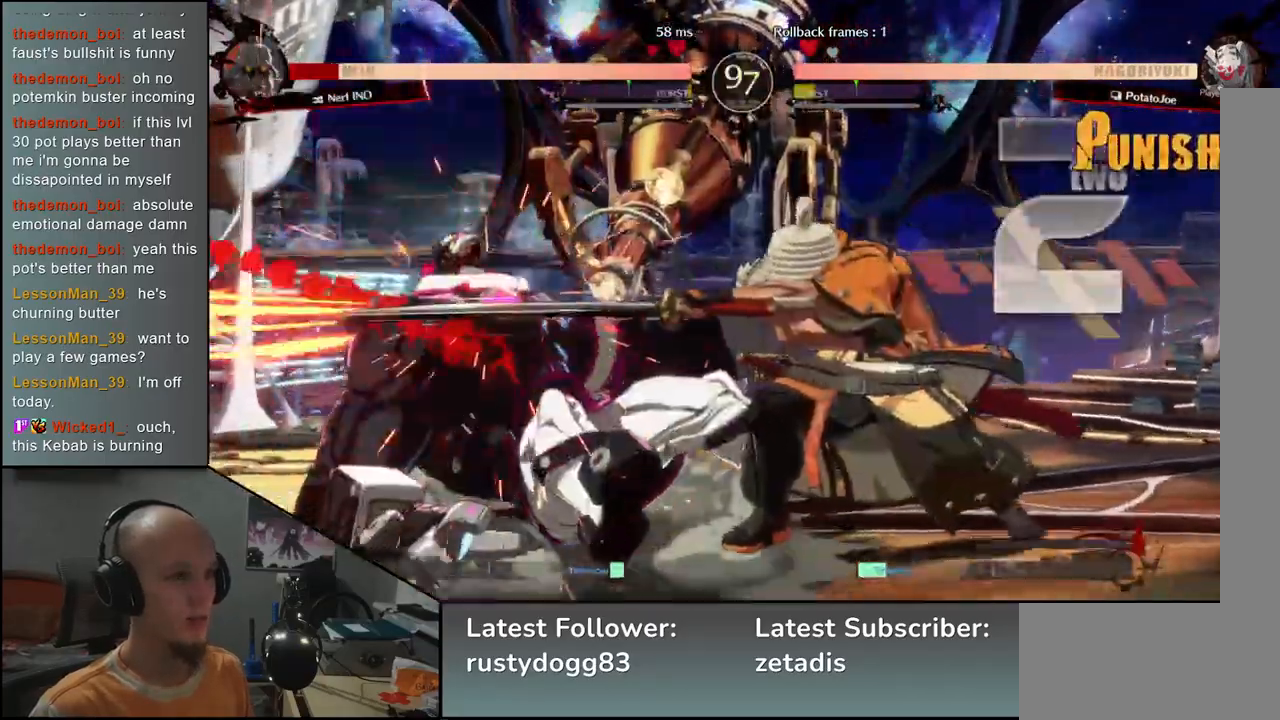
{"buttons": [], "left_stick": "right", "events": [[67, "TRIANGLE", "up"], [467, "left_stick", "right"]]}
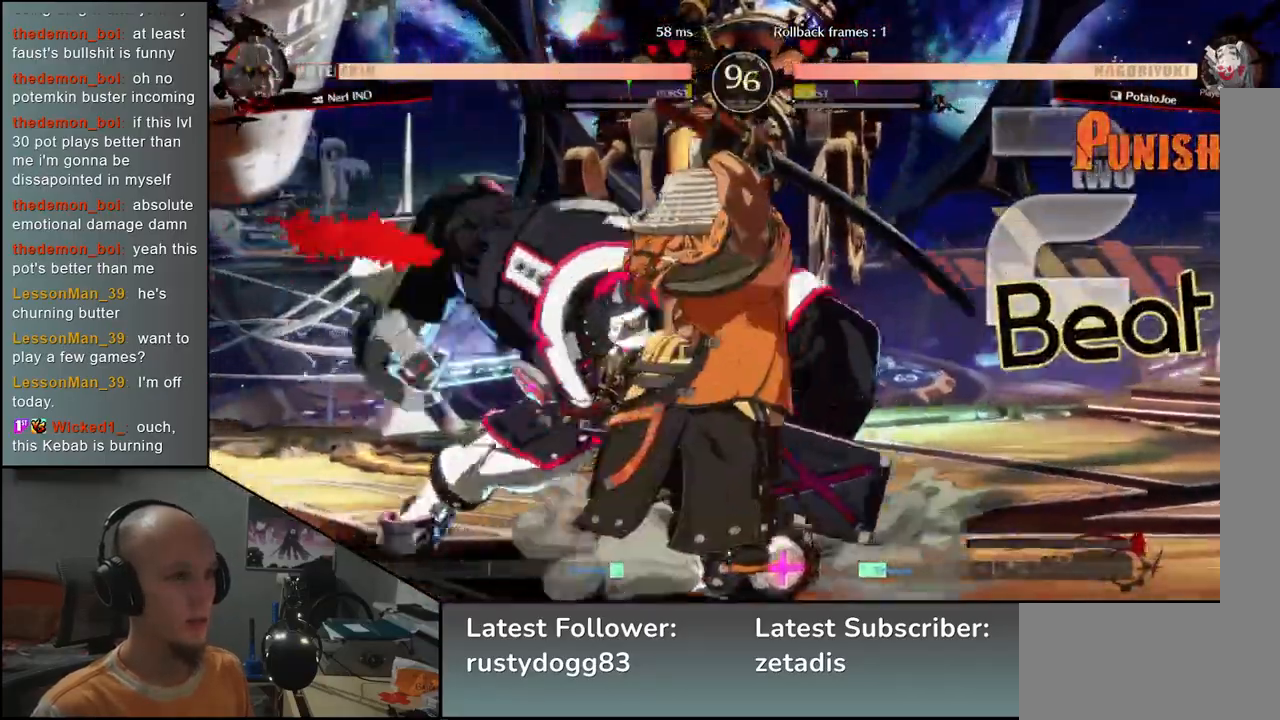
{"buttons": [], "left_stick": "down-right", "events": [[183, "R2", "down"], [283, "R2", "up"], [450, "left_stick", "down-right"]]}
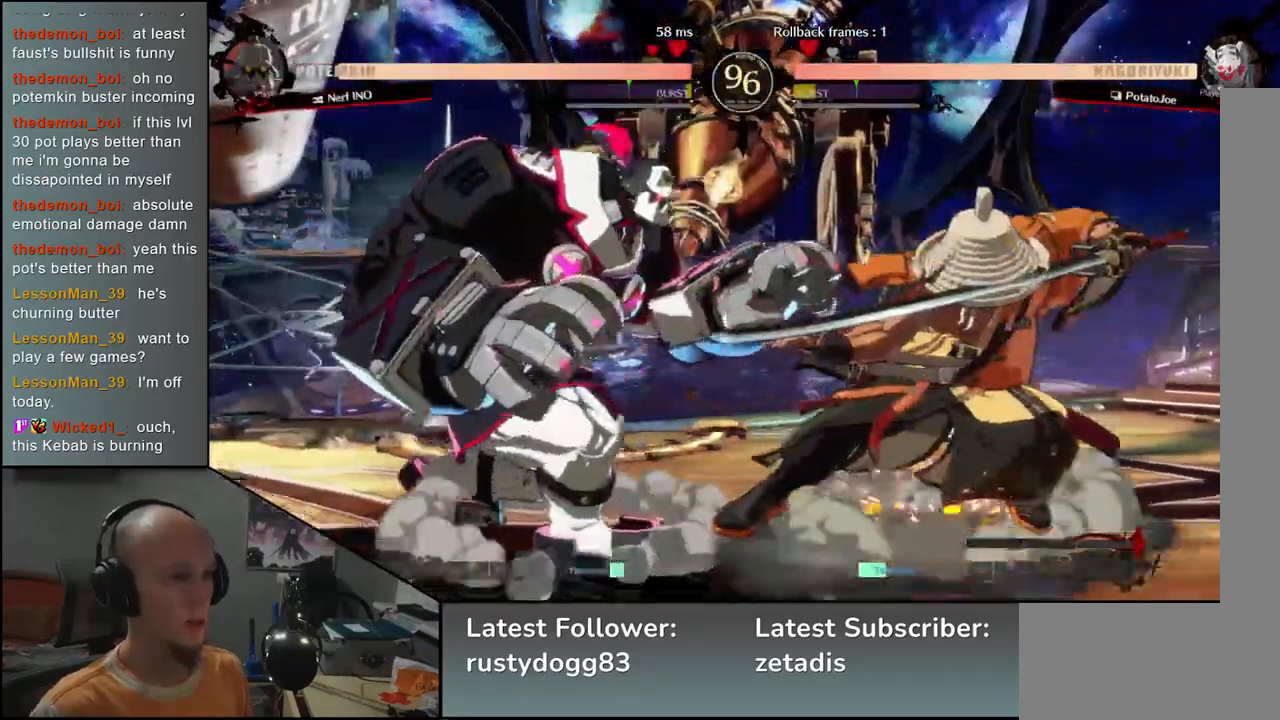
{"buttons": ["SQUARE"], "left_stick": "center", "events": [[17, "TRIANGLE", "down"], [133, "TRIANGLE", "up"], [450, "left_stick", "center"], [483, "SQUARE", "down"]]}
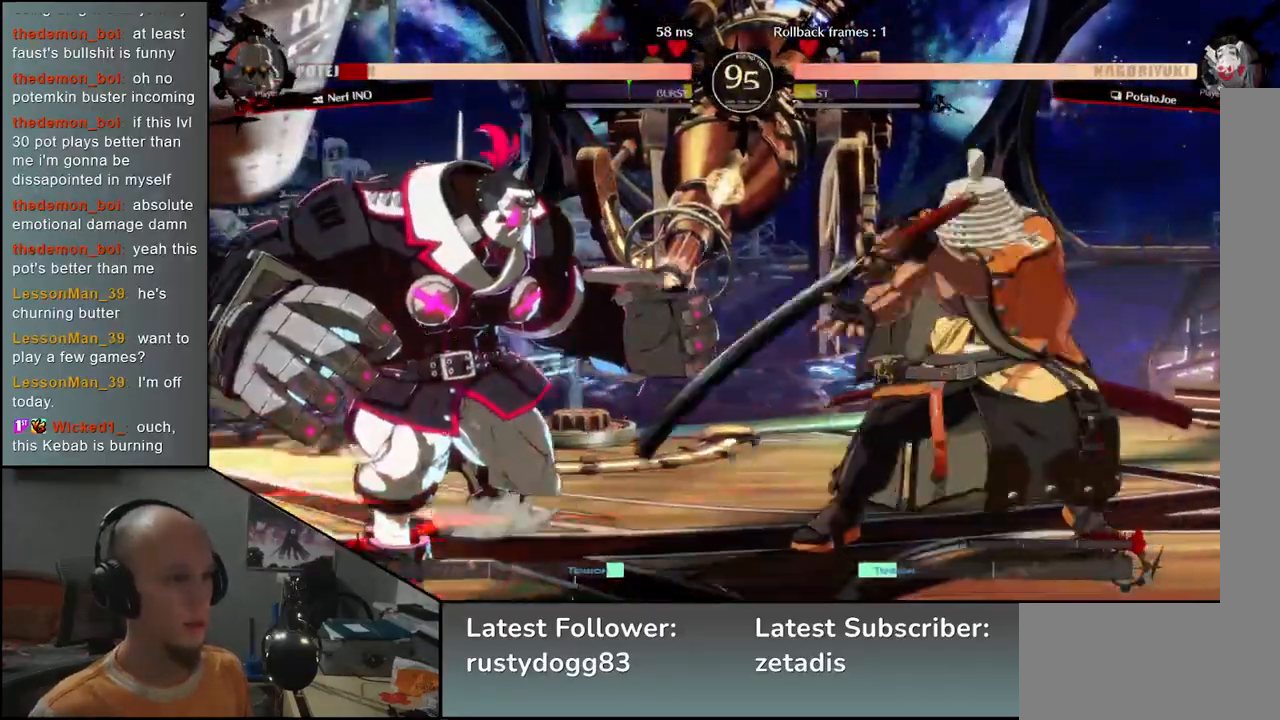
{"buttons": [], "left_stick": "right", "events": [[67, "SQUARE", "up"], [117, "left_stick", "left"], [217, "left_stick", "down"], [283, "left_stick", "down-right"], [500, "left_stick", "right"]]}
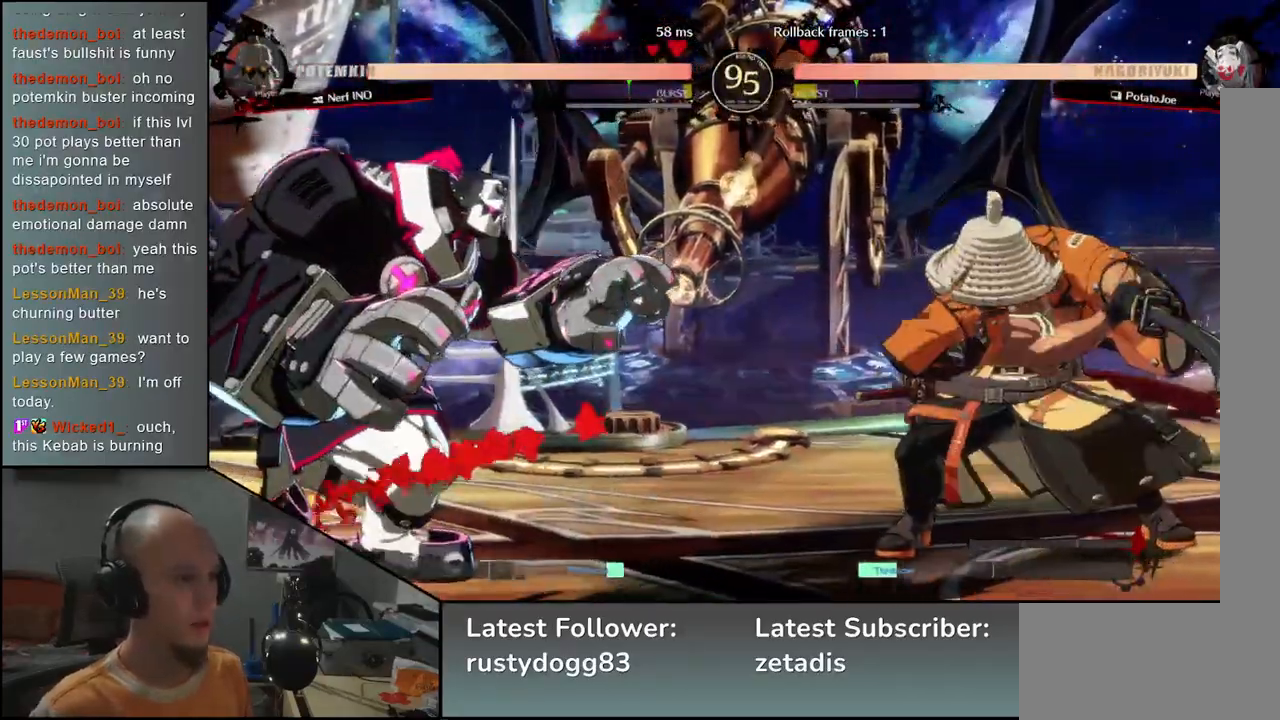
{"buttons": [], "left_stick": "left", "events": [[83, "SQUARE", "down"], [183, "SQUARE", "up"], [383, "left_stick", "center"], [500, "left_stick", "left"]]}
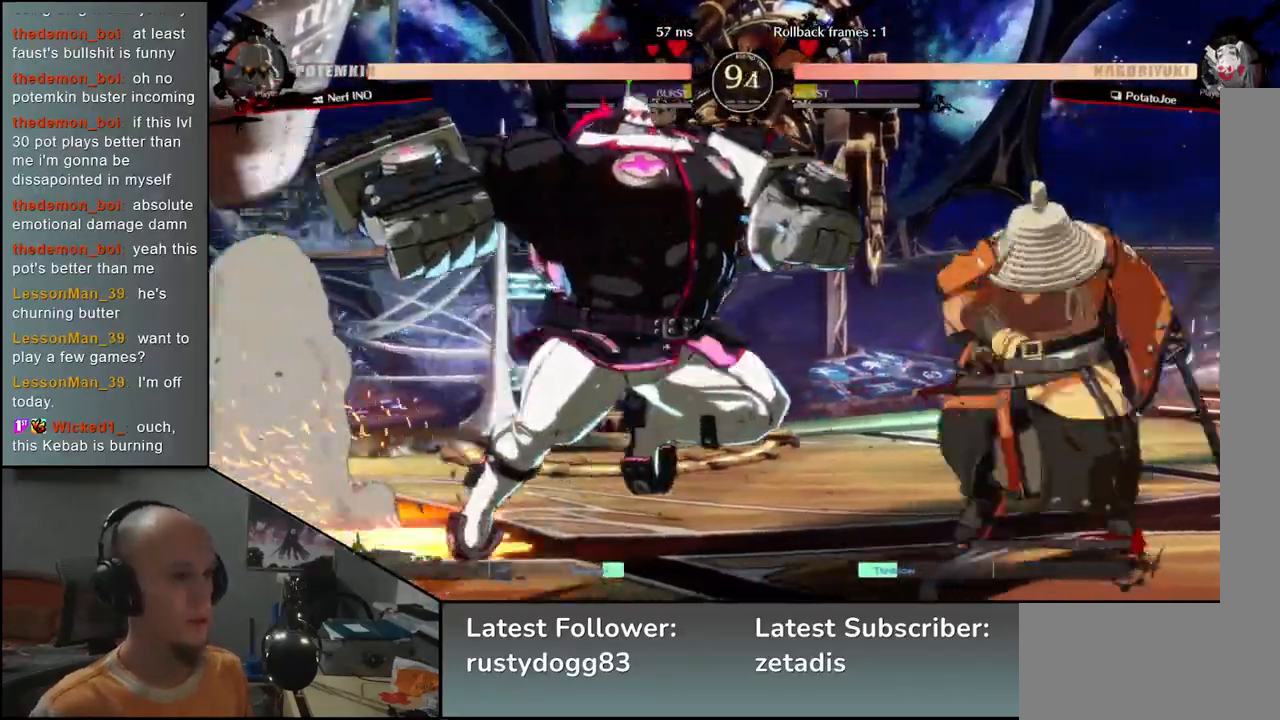
{"buttons": [], "left_stick": "right", "events": [[83, "left_stick", "right"]]}
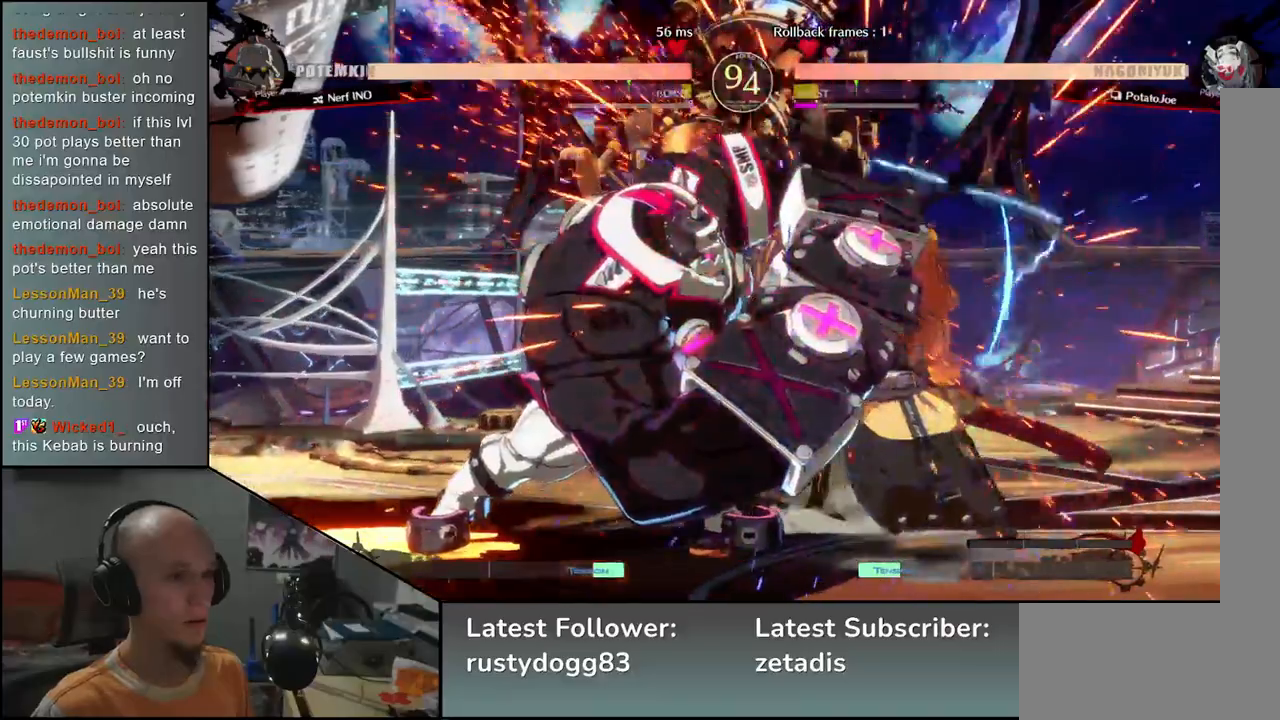
{"buttons": [], "left_stick": "down-right", "events": [[33, "left_stick", "down-right"], [150, "L2", "down"], [200, "L2", "up"], [300, "L2", "down"], [350, "L2", "up"], [450, "L2", "down"], [467, "L2", "up"]]}
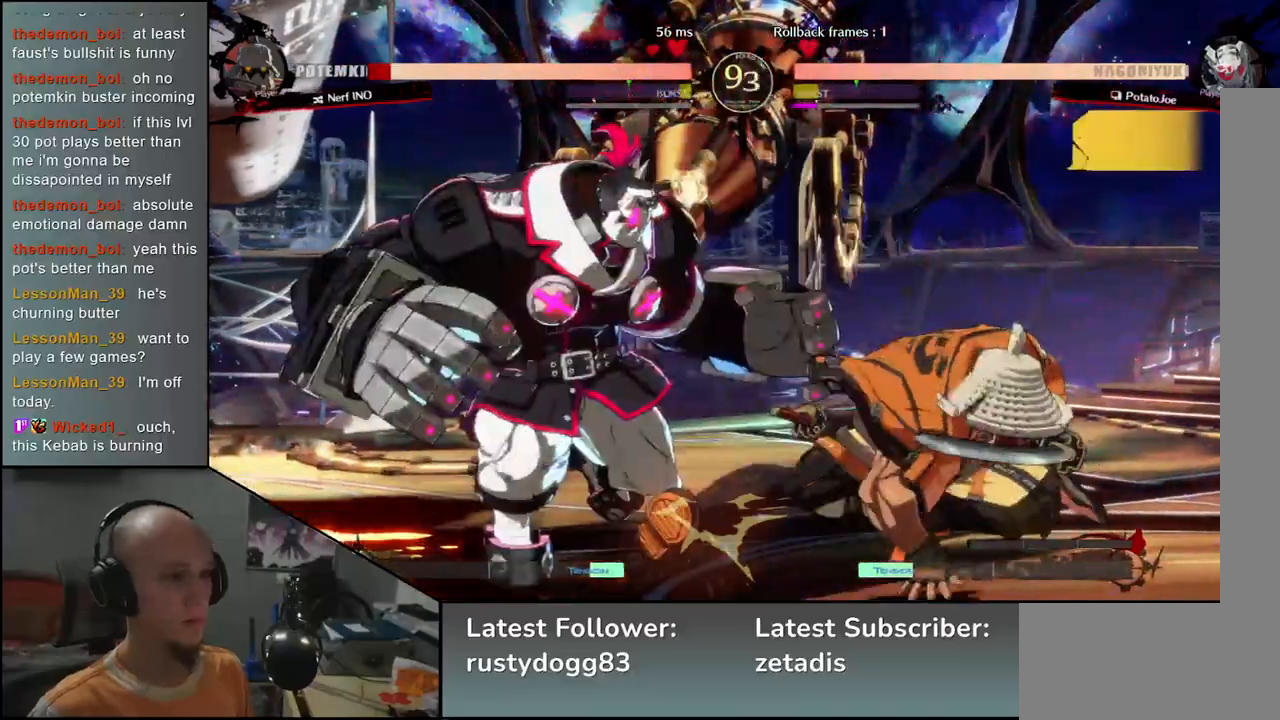
{"buttons": [], "left_stick": "down-right", "events": [[50, "L1", "down"], [150, "L1", "up"]]}
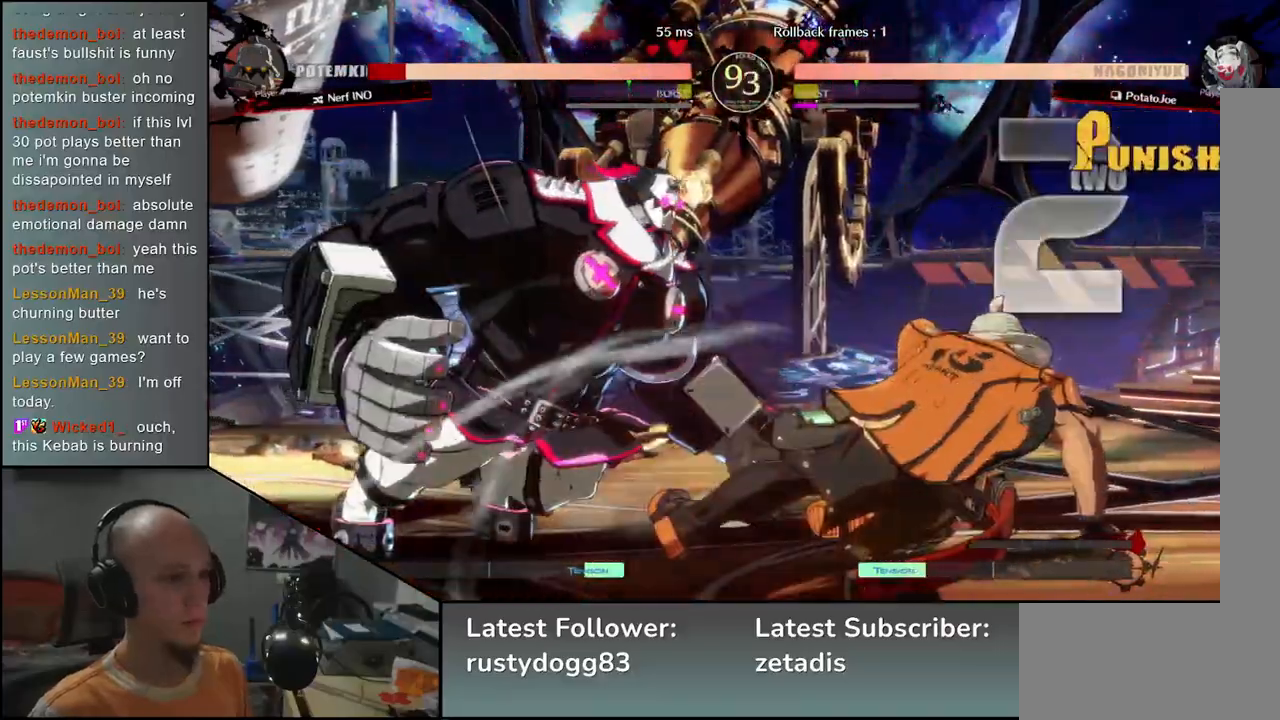
{"buttons": [], "left_stick": "left", "events": [[50, "left_stick", "left"], [200, "SQUARE", "down"], [300, "SQUARE", "up"], [400, "SQUARE", "down"], [450, "SQUARE", "up"]]}
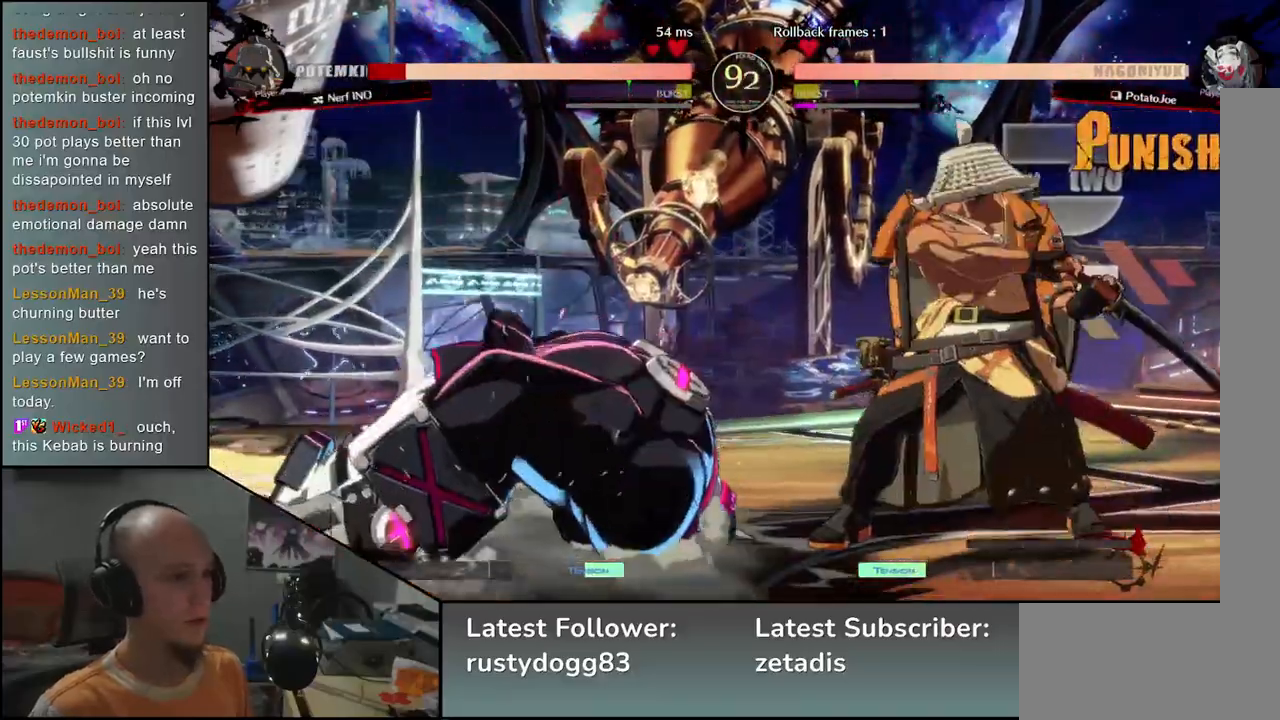
{"buttons": [], "left_stick": "left", "events": [[33, "SQUARE", "down"], [133, "SQUARE", "up"]]}
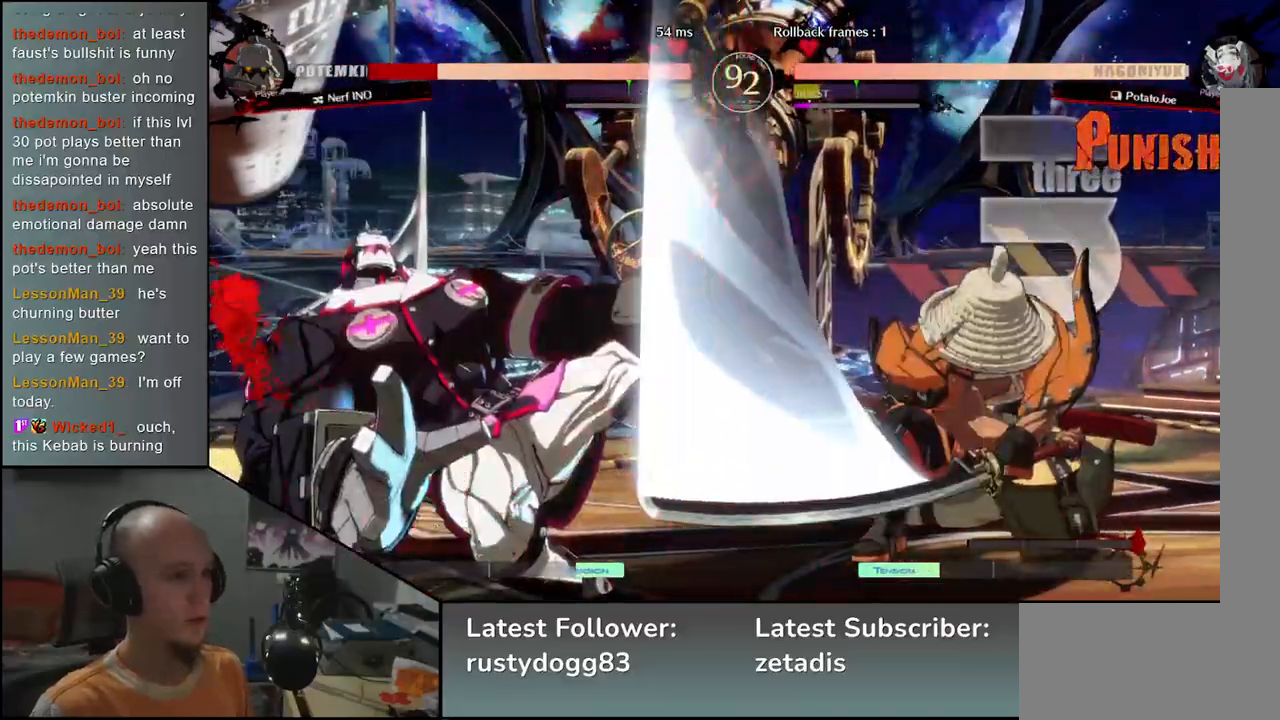
{"buttons": [], "left_stick": "down", "events": [[167, "left_stick", "center"], [267, "left_stick", "right"], [467, "left_stick", "down"]]}
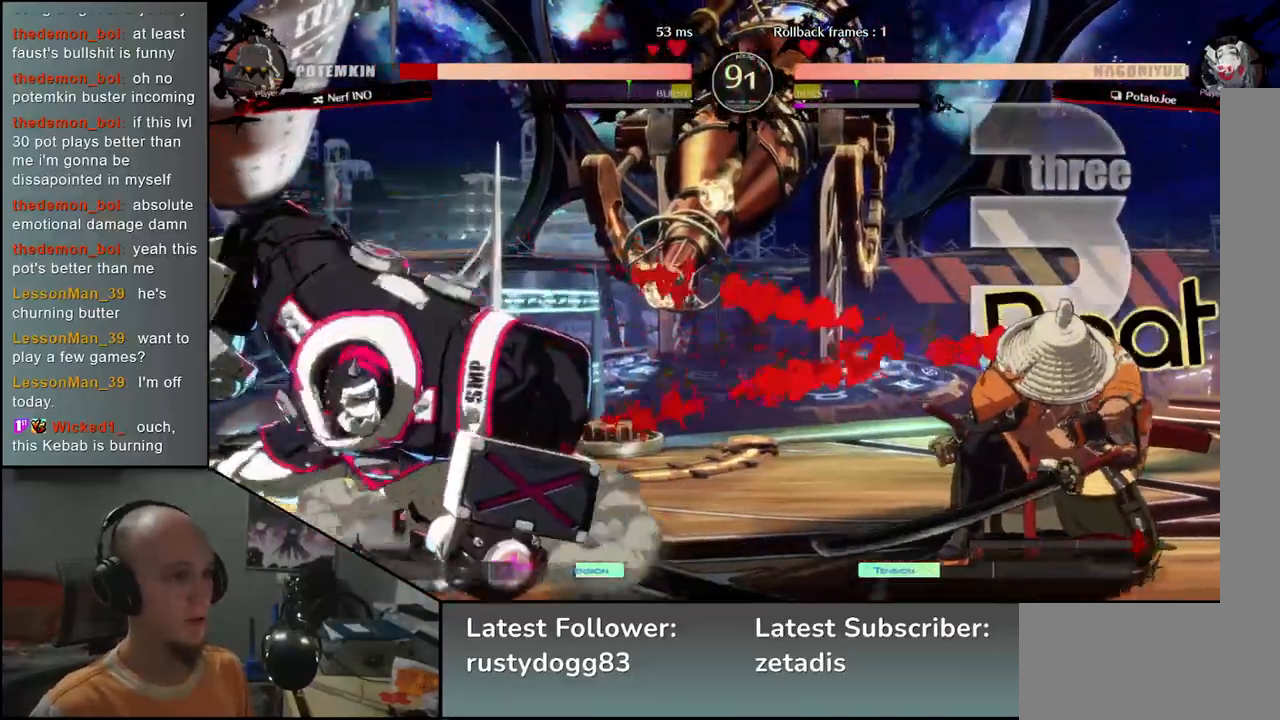
{"buttons": [], "left_stick": "right", "events": [[50, "left_stick", "left"], [83, "TRIANGLE", "down"], [183, "TRIANGLE", "up"], [183, "left_stick", "down-right"], [350, "left_stick", "left"], [500, "left_stick", "right"]]}
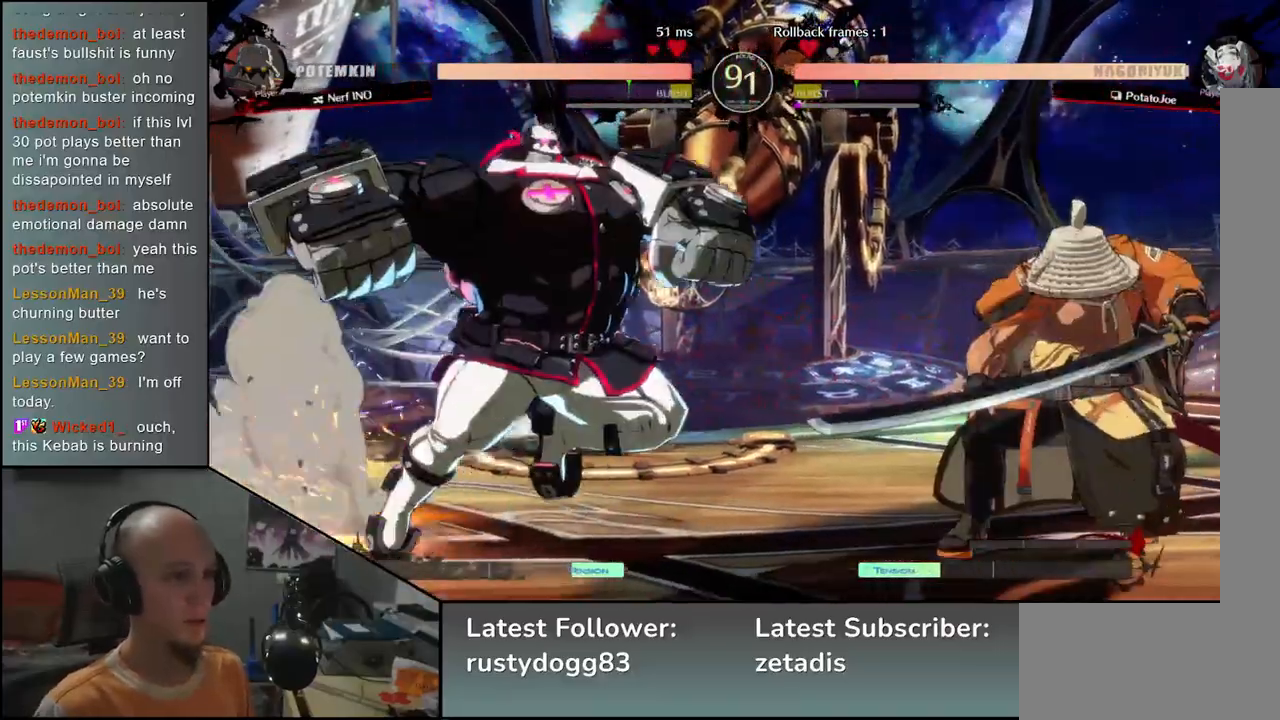
{"buttons": [], "left_stick": "right", "events": []}
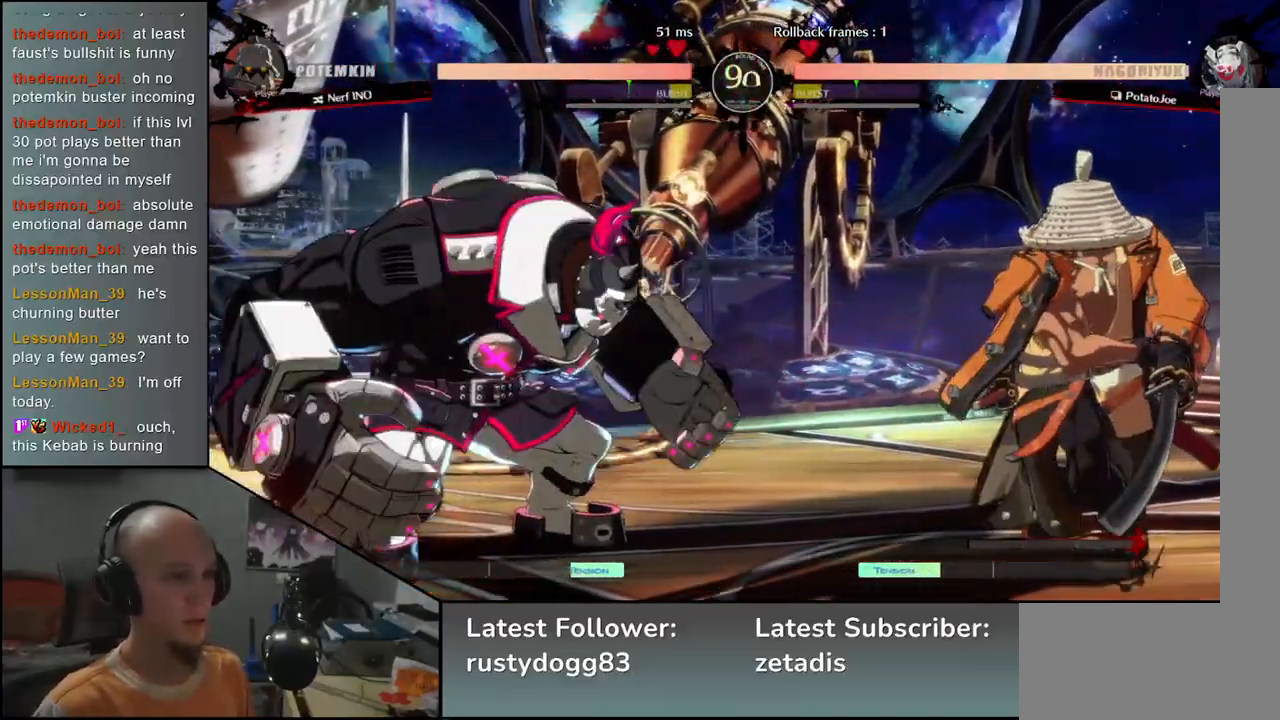
{"buttons": ["L2"], "left_stick": "left", "events": [[133, "left_stick", "down"], [200, "left_stick", "left"], [250, "TRIANGLE", "down"], [300, "left_stick", "down"], [333, "TRIANGLE", "up"], [467, "left_stick", "left"], [500, "L2", "down"]]}
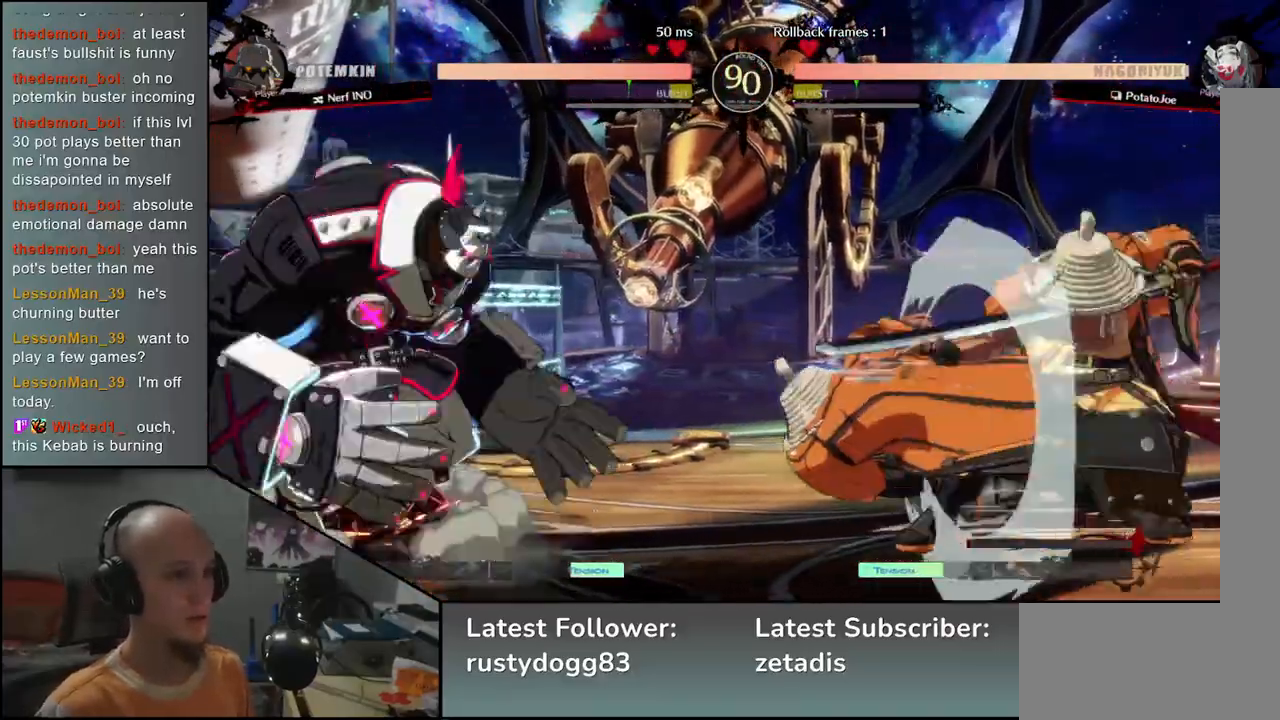
{"buttons": ["TRIANGLE"], "left_stick": "center", "events": [[50, "left_stick", "center"], [83, "L2", "up"], [217, "TRIANGLE", "down"], [300, "TRIANGLE", "up"], [433, "TRIANGLE", "down"]]}
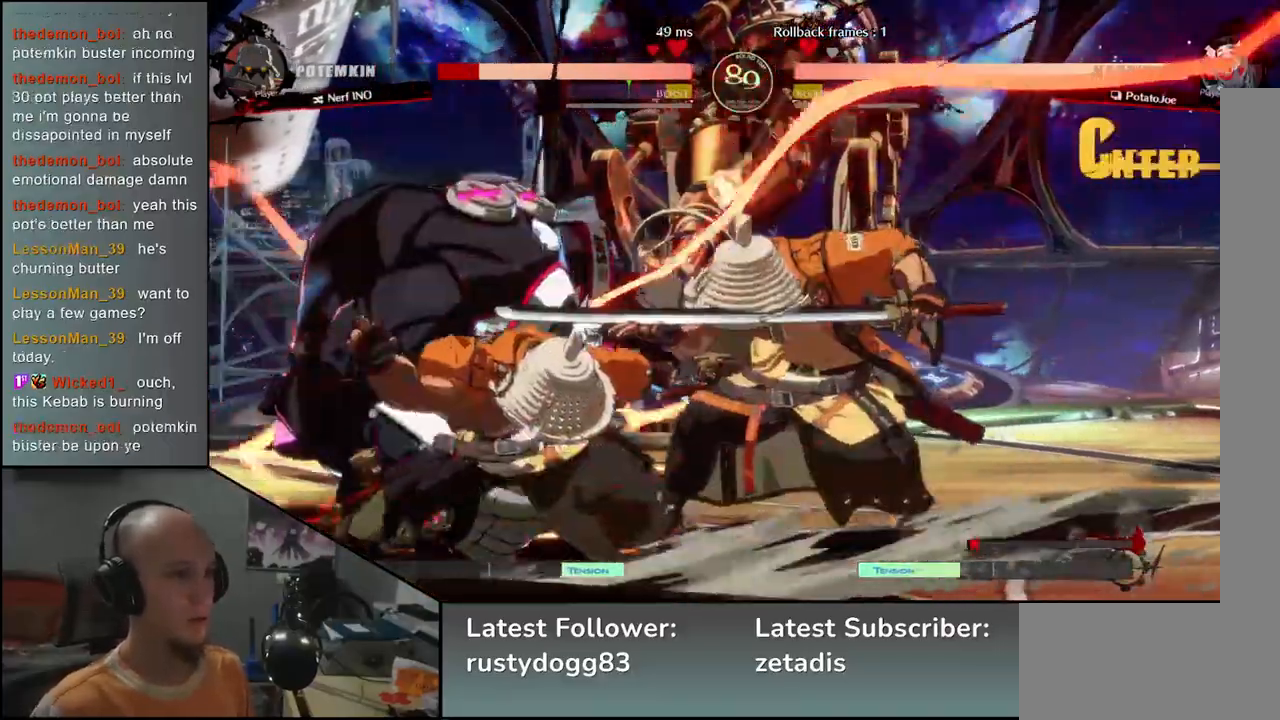
{"buttons": [], "left_stick": "center", "events": [[17, "TRIANGLE", "up"], [133, "TRIANGLE", "down"], [217, "TRIANGLE", "up"], [333, "TRIANGLE", "down"], [417, "TRIANGLE", "up"]]}
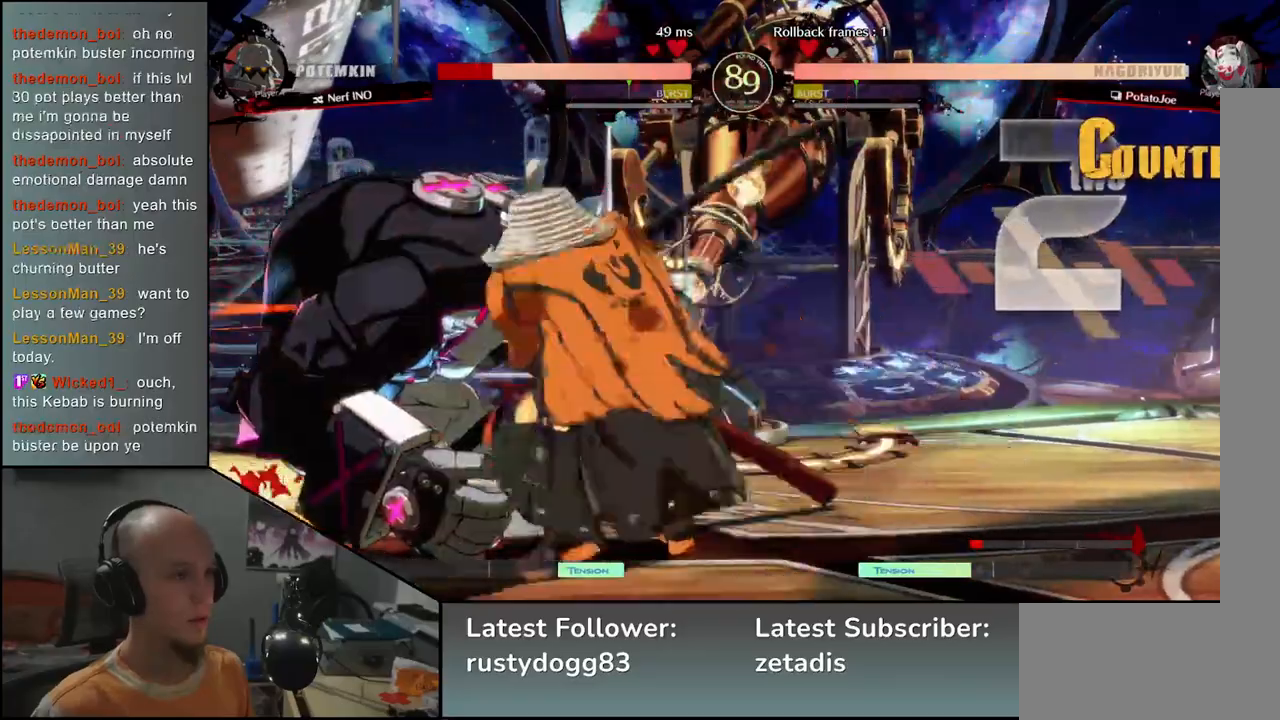
{"buttons": ["TRIANGLE"], "left_stick": "center", "events": [[50, "TRIANGLE", "down"], [133, "TRIANGLE", "up"], [267, "TRIANGLE", "down"], [333, "TRIANGLE", "up"], [467, "TRIANGLE", "down"]]}
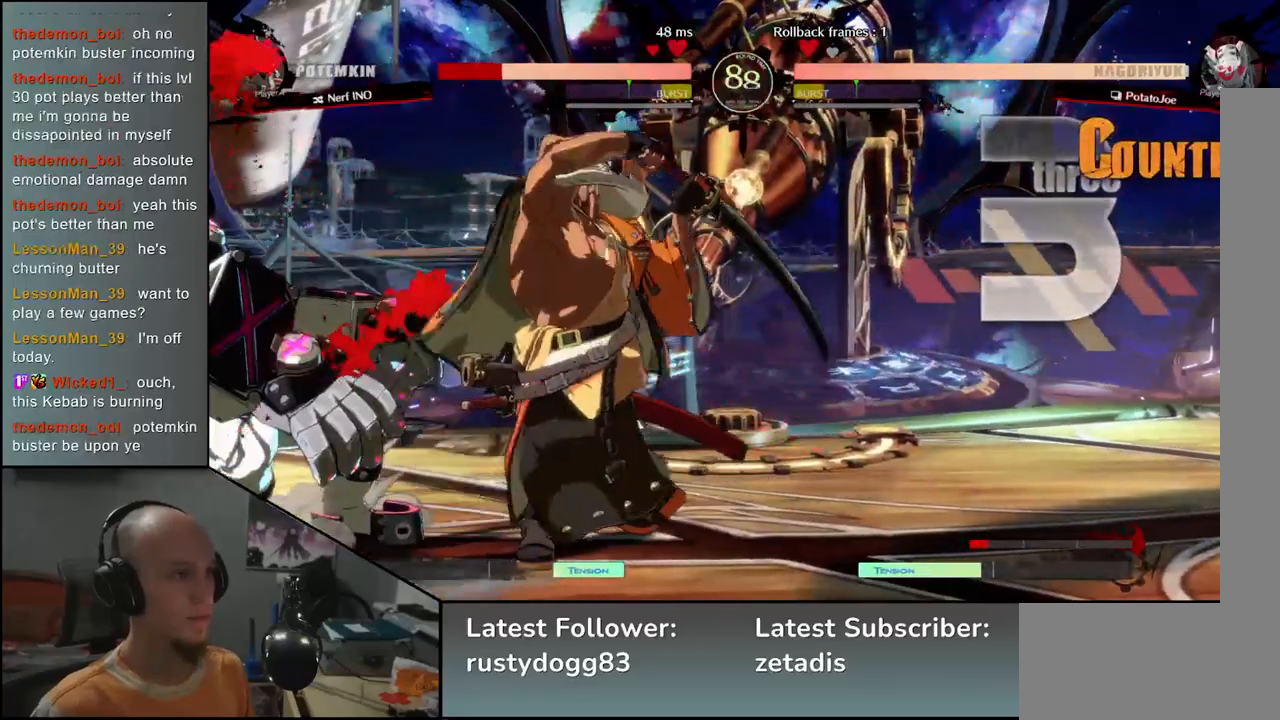
{"buttons": [], "left_stick": "right", "events": [[67, "TRIANGLE", "up"], [317, "left_stick", "right"]]}
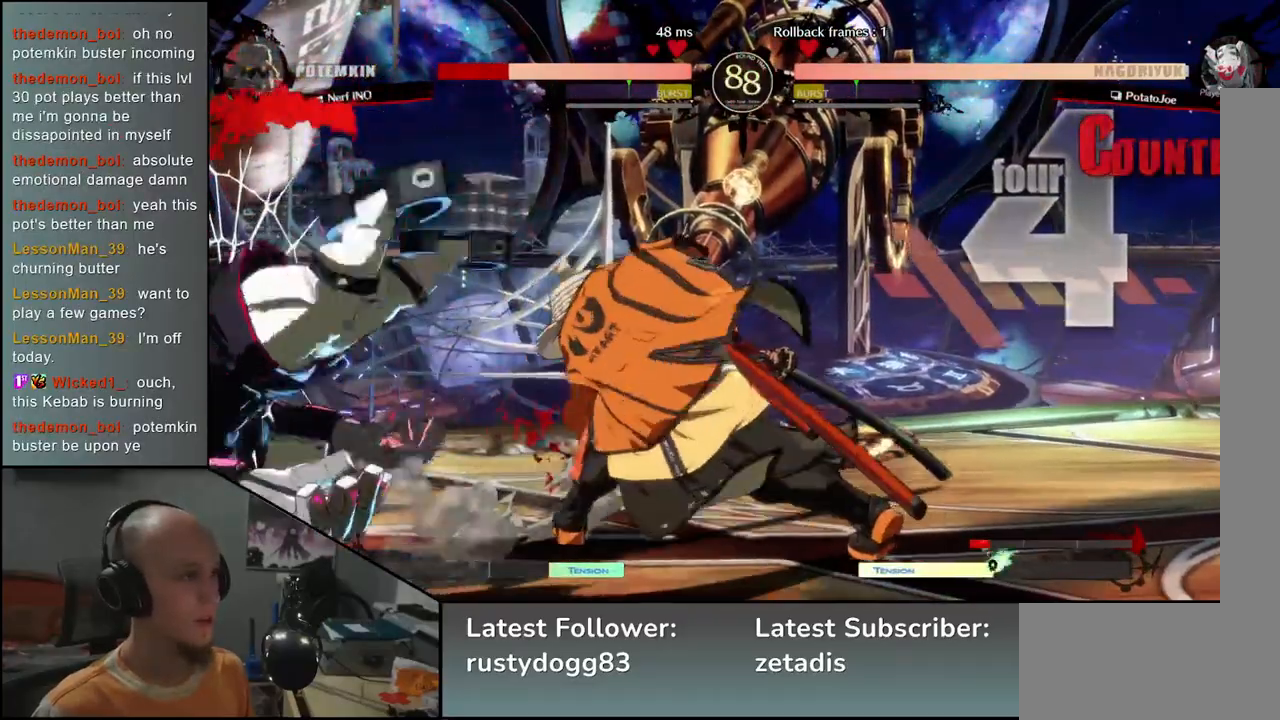
{"buttons": [], "left_stick": "left", "events": [[483, "left_stick", "left"]]}
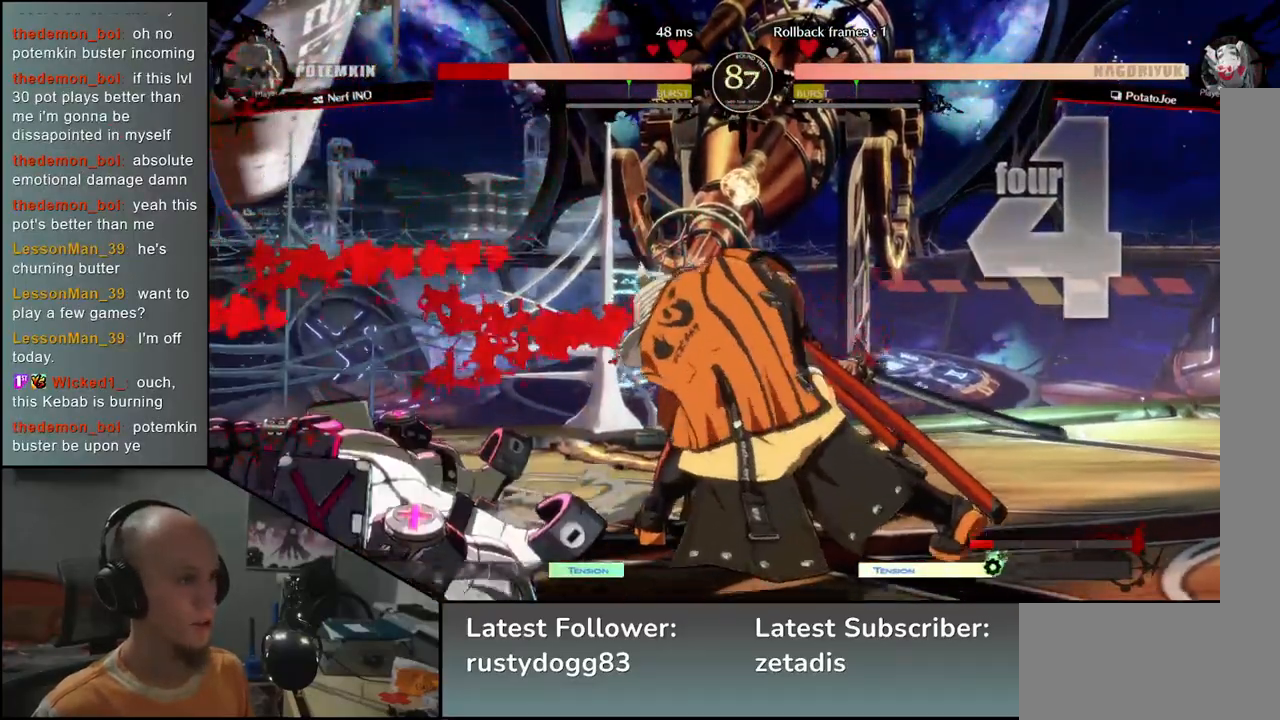
{"buttons": ["SQUARE"], "left_stick": "left", "events": [[383, "SQUARE", "down"]]}
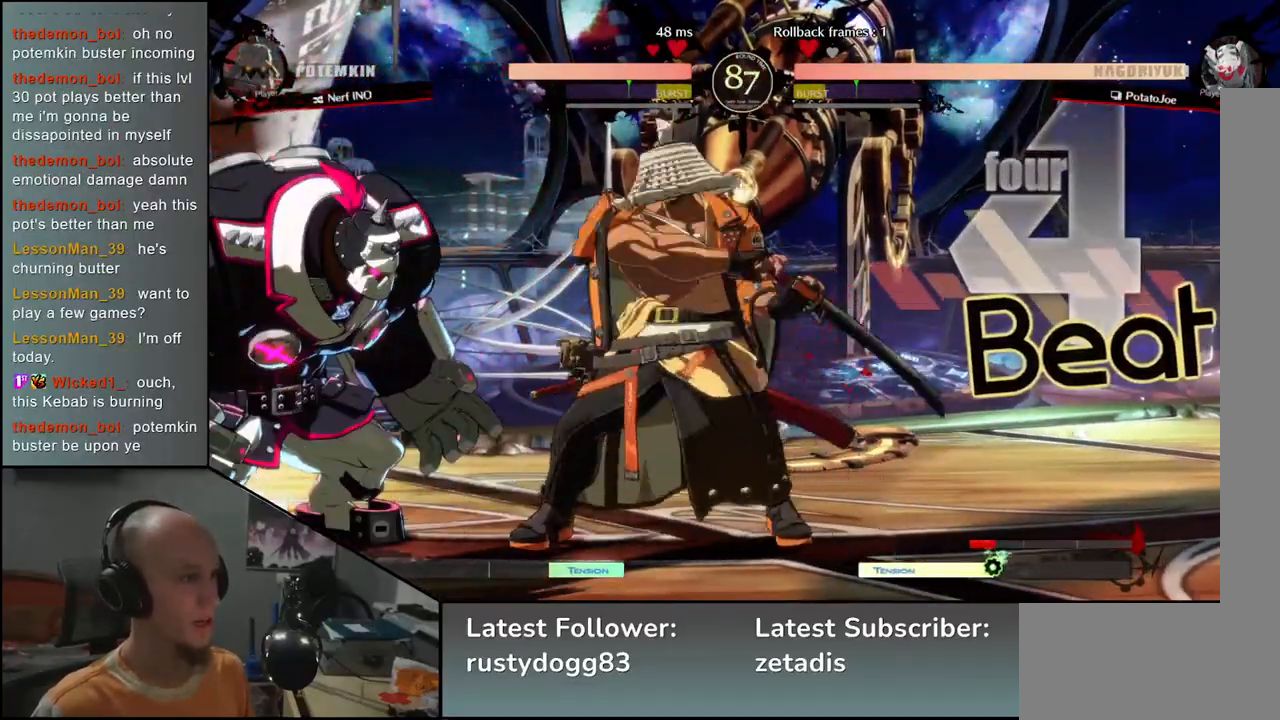
{"buttons": [], "left_stick": "center", "events": [[33, "SQUARE", "up"], [500, "left_stick", "center"]]}